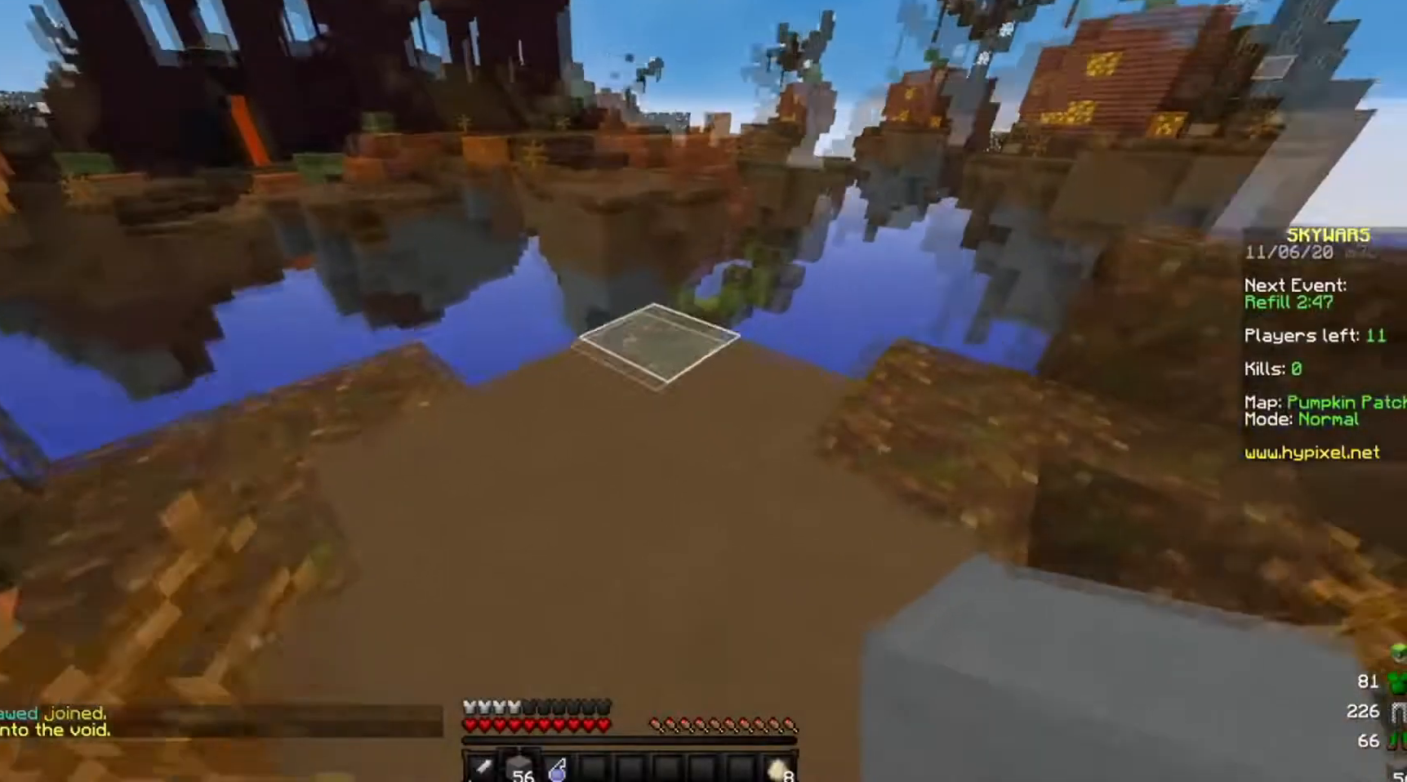
Gameplay with keyboard and mouse; each line is a JSON object with the keys and mouse buttons held at the frame after it. "events" lists presses ("down") and releases ("up") of "a", "d", "s", "w", "mouse_left" and "mouse_right" between this image and that frame as [ms after this image, input, new state], when the widget could be followed in between. "mouse_left", "mouse_right" = the "left", "right" buttons of the "mouse" list. No other keys are recorded. Fast repeated clicks can show as one long hold. Mouse movement is not recorded.
{"keys": ["w"], "mouse": [], "events": [[167, "w", "up"], [467, "w", "down"]]}
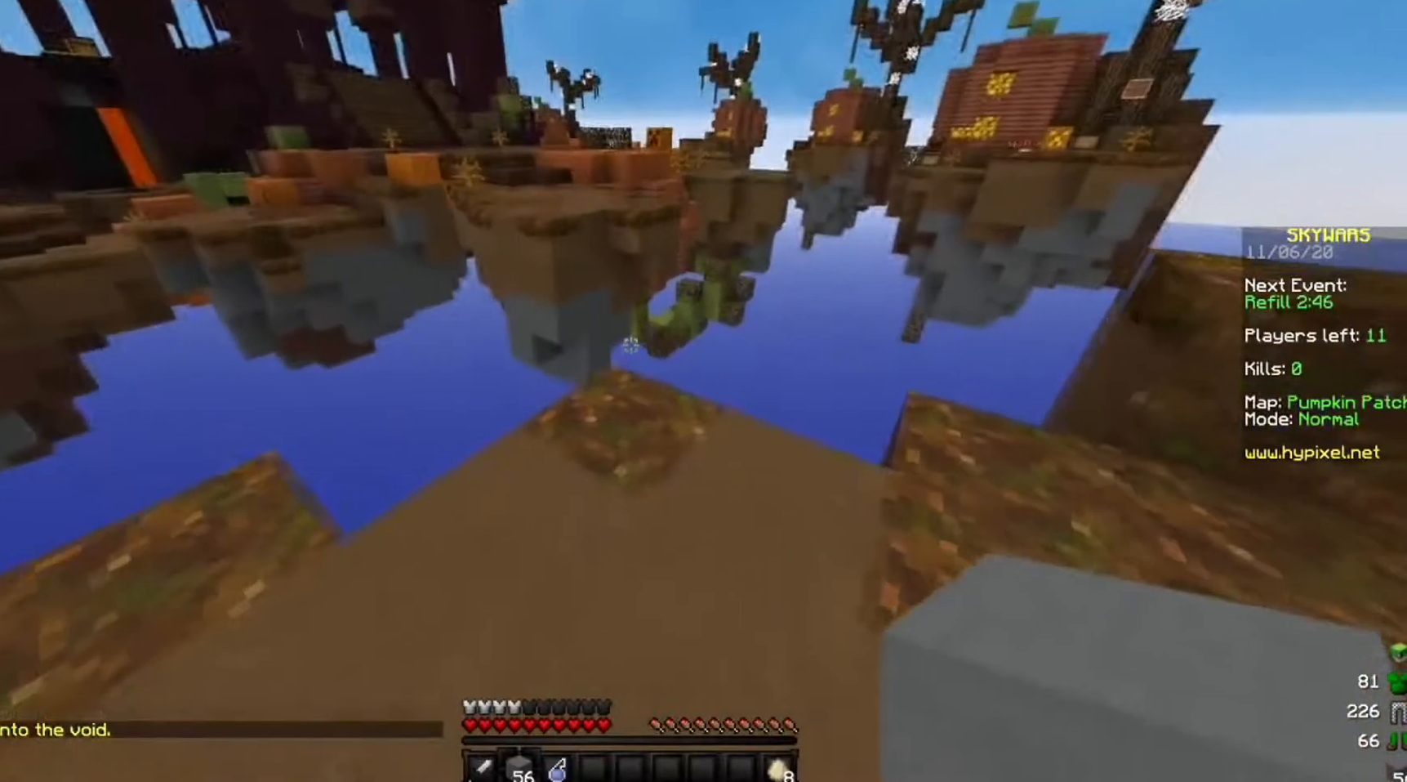
{"keys": [], "mouse": [], "events": [[234, "w", "up"]]}
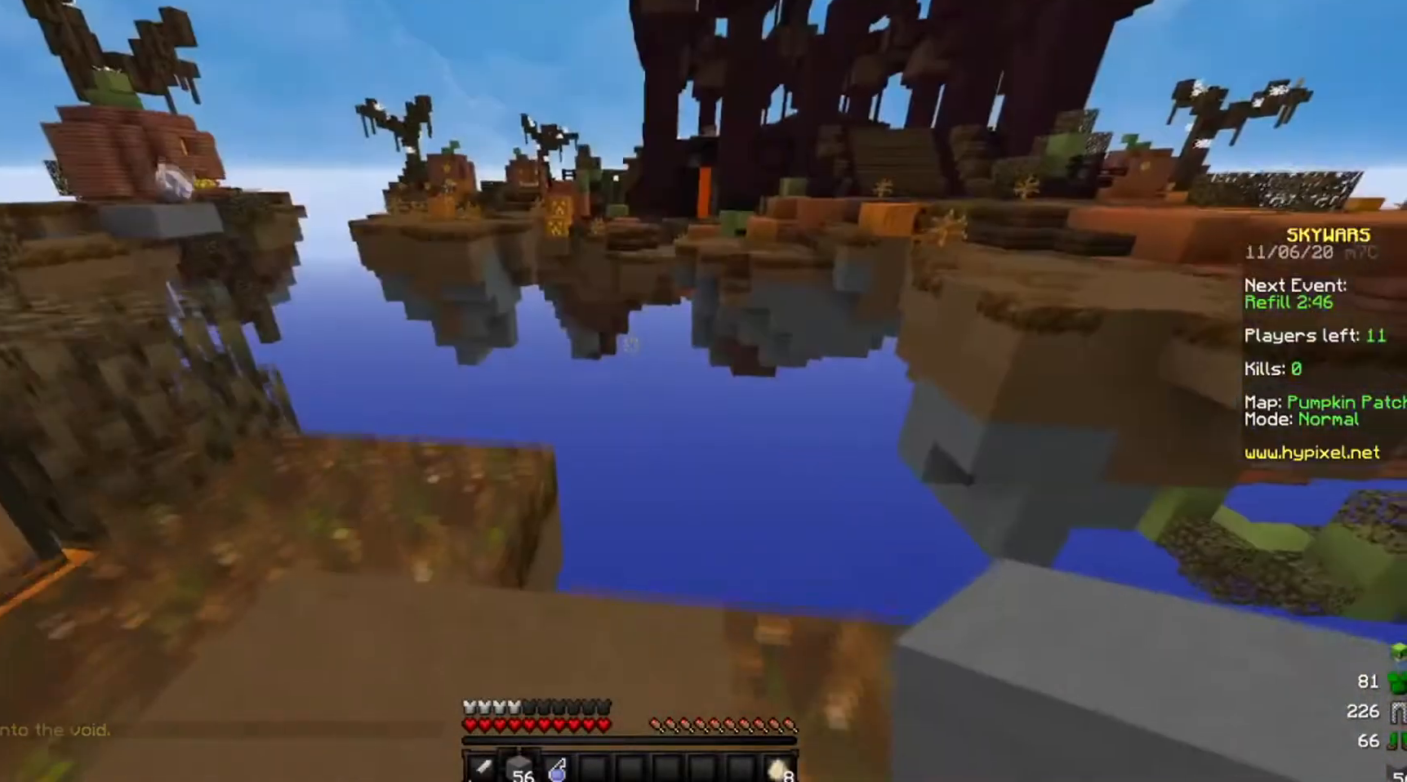
{"keys": ["d"], "mouse": [], "events": [[133, "d", "down"]]}
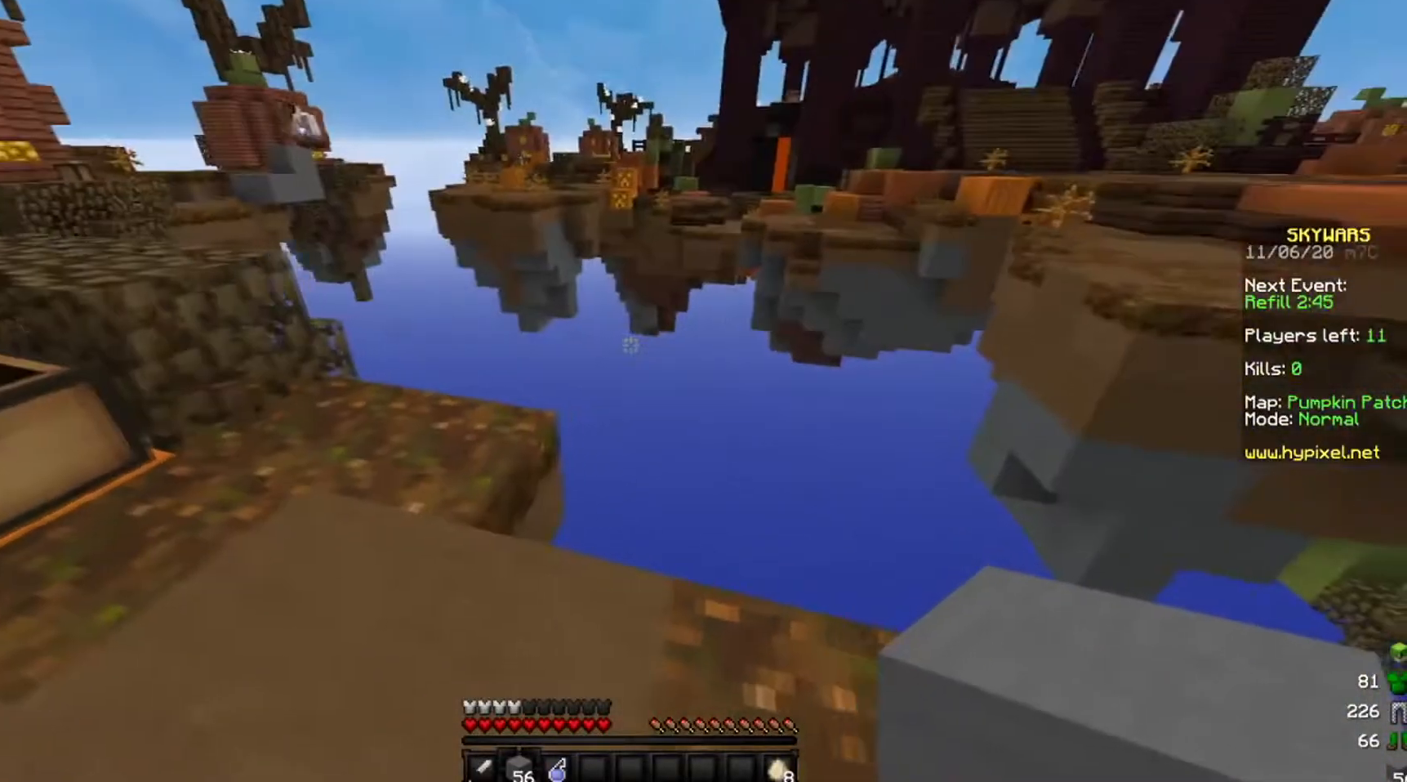
{"keys": [], "mouse": [], "events": [[201, "d", "up"]]}
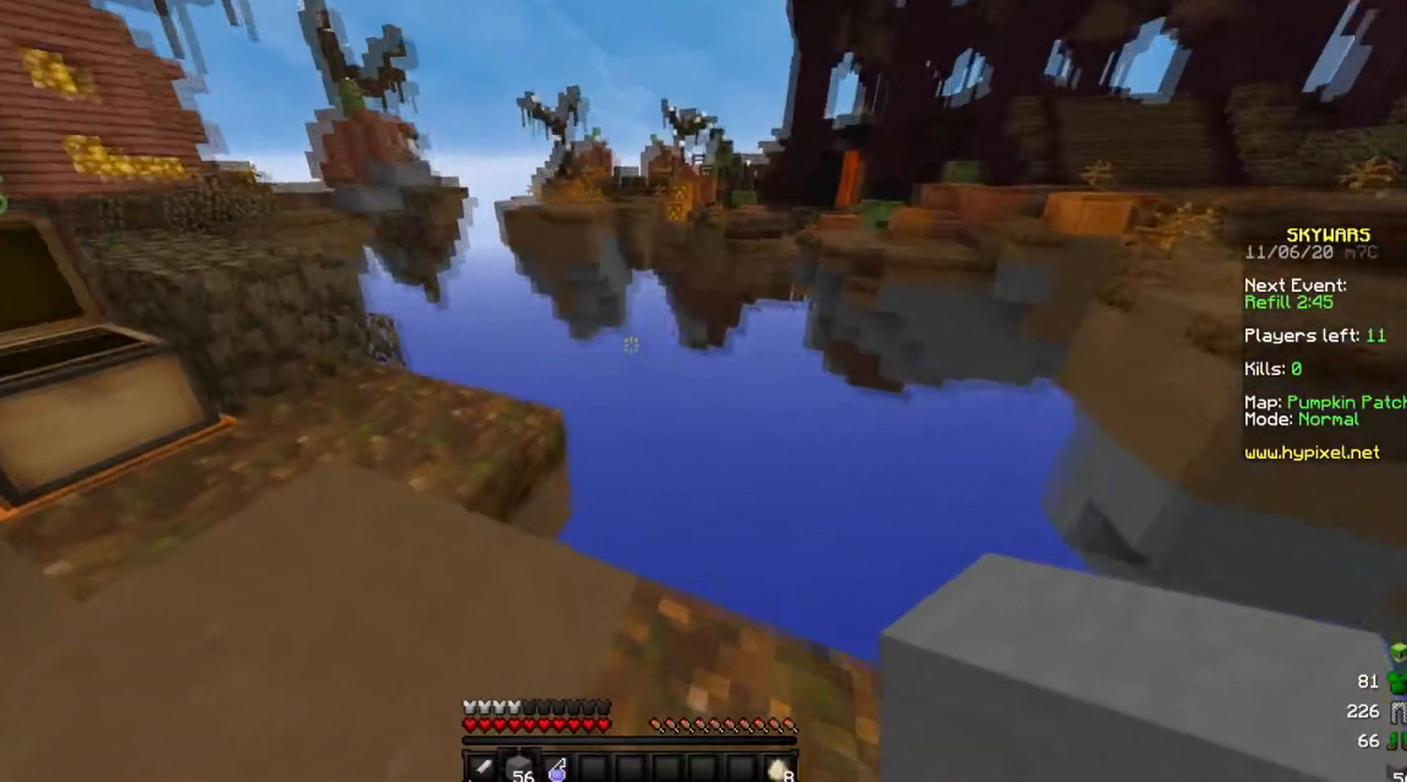
{"keys": ["a"], "mouse": [], "events": [[100, "a", "down"]]}
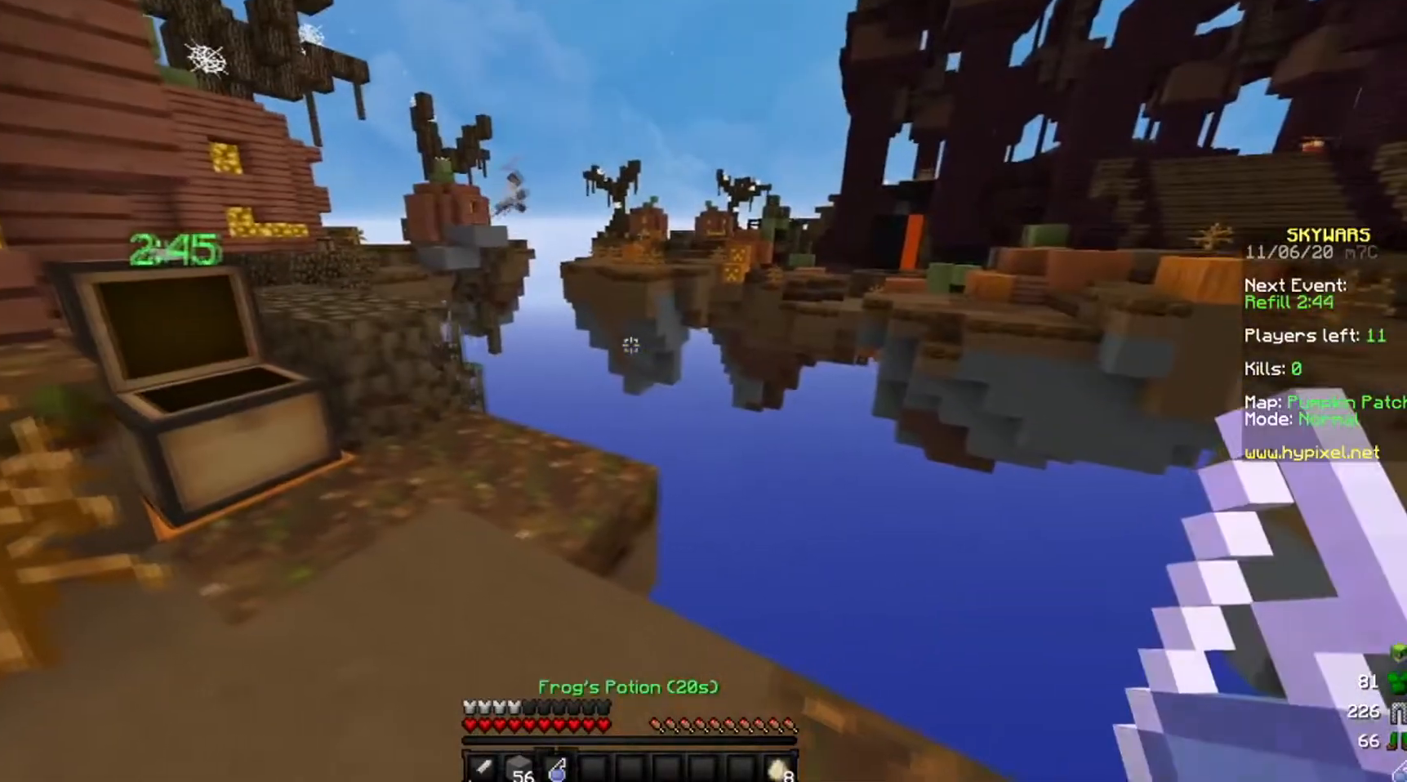
{"keys": [], "mouse": [], "events": [[167, "a", "up"]]}
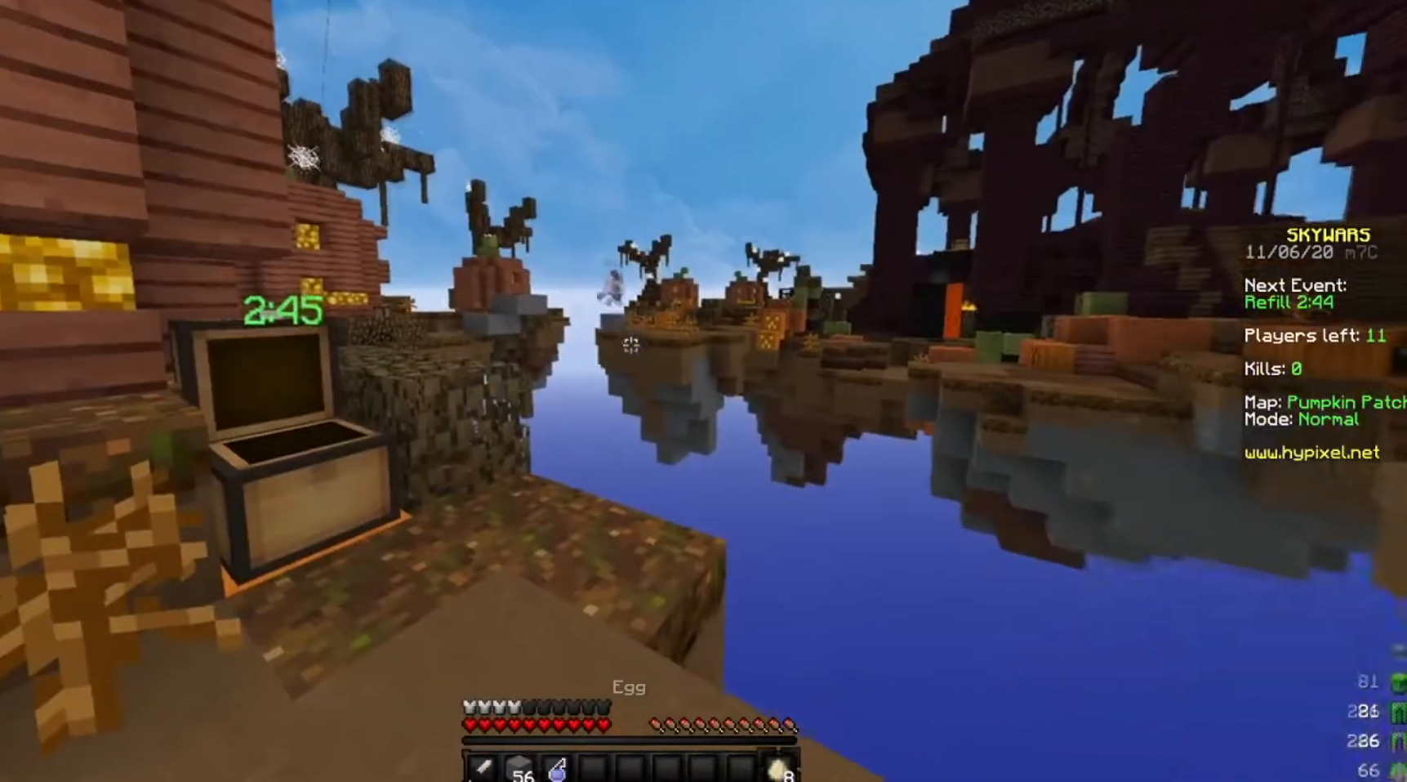
{"keys": [], "mouse": [], "events": []}
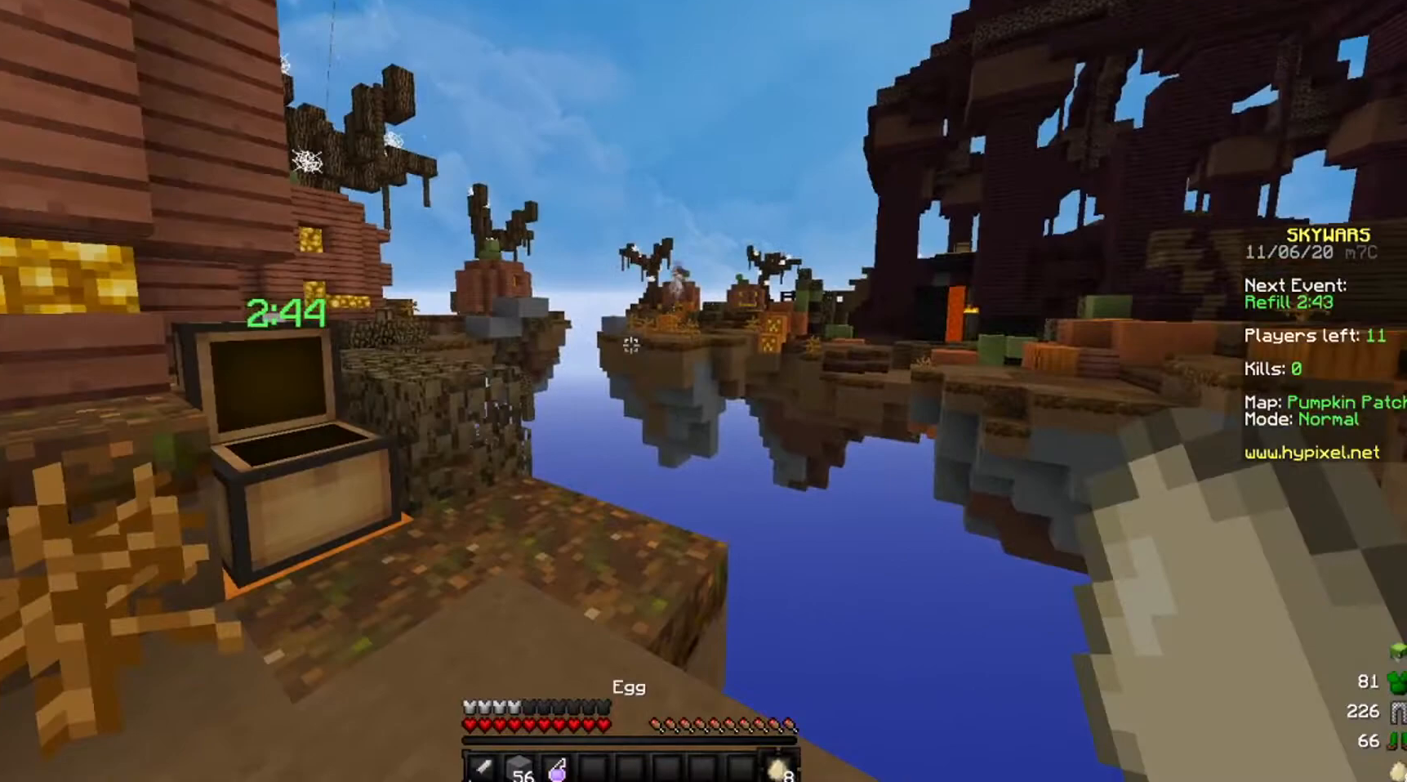
{"keys": ["d"], "mouse": [], "events": [[267, "d", "down"]]}
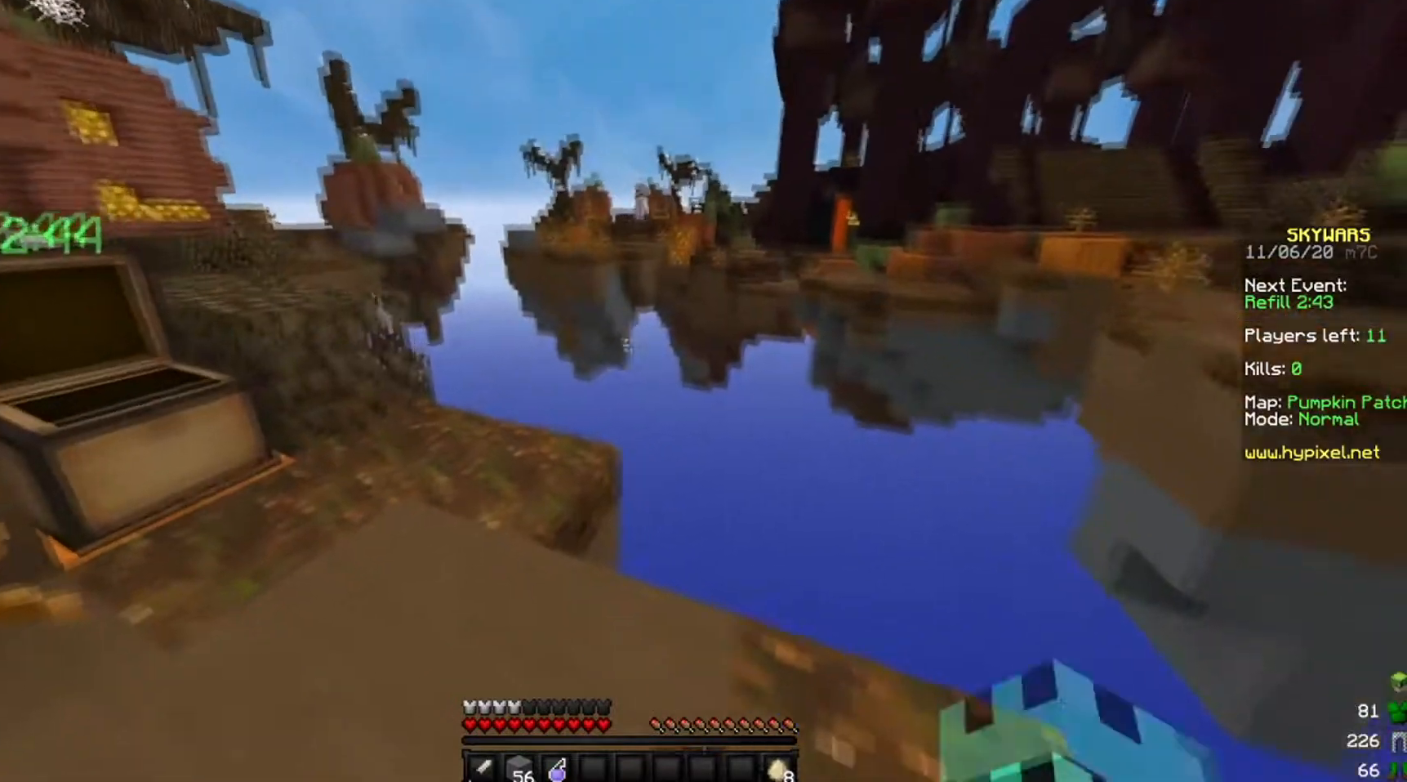
{"keys": [], "mouse": [], "events": [[67, "w", "down"], [200, "w", "up"], [434, "d", "up"]]}
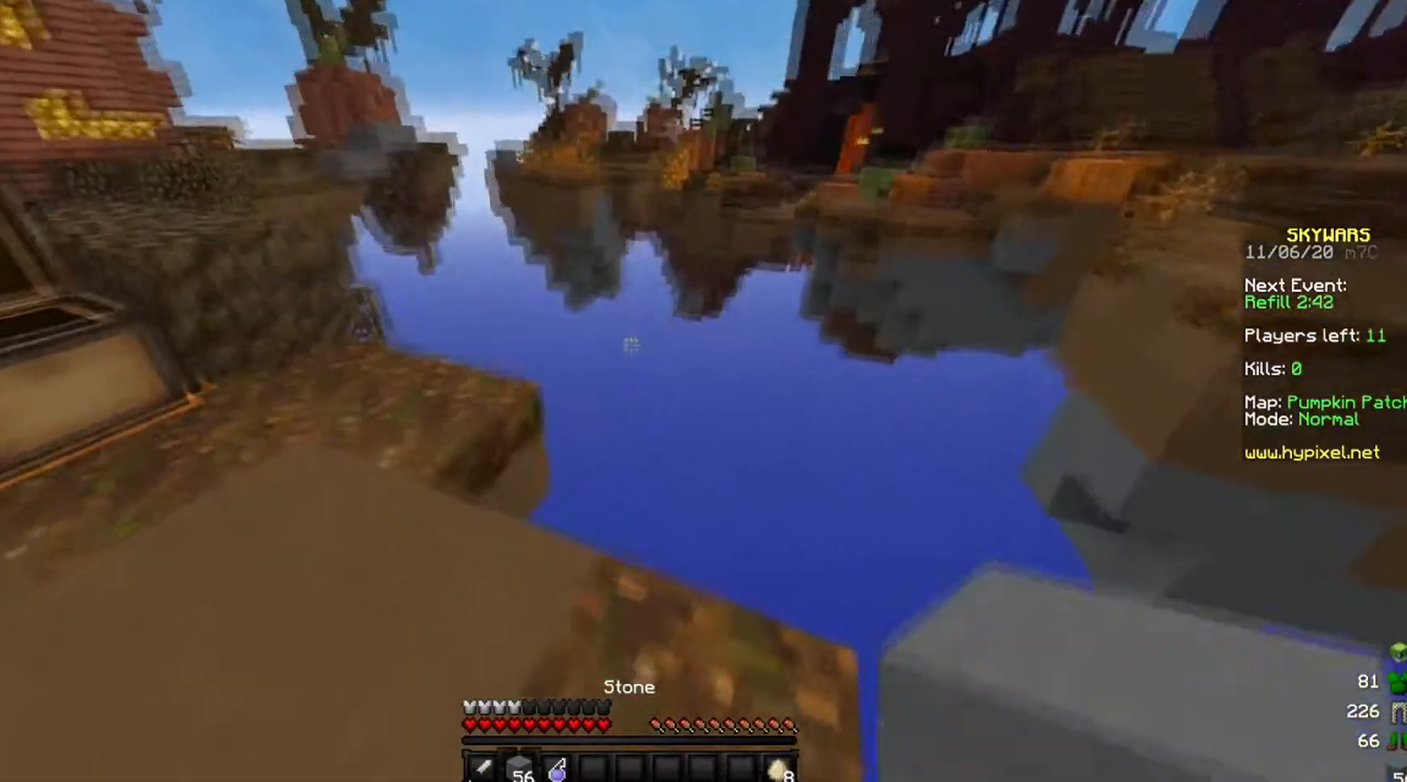
{"keys": [], "mouse": [], "events": []}
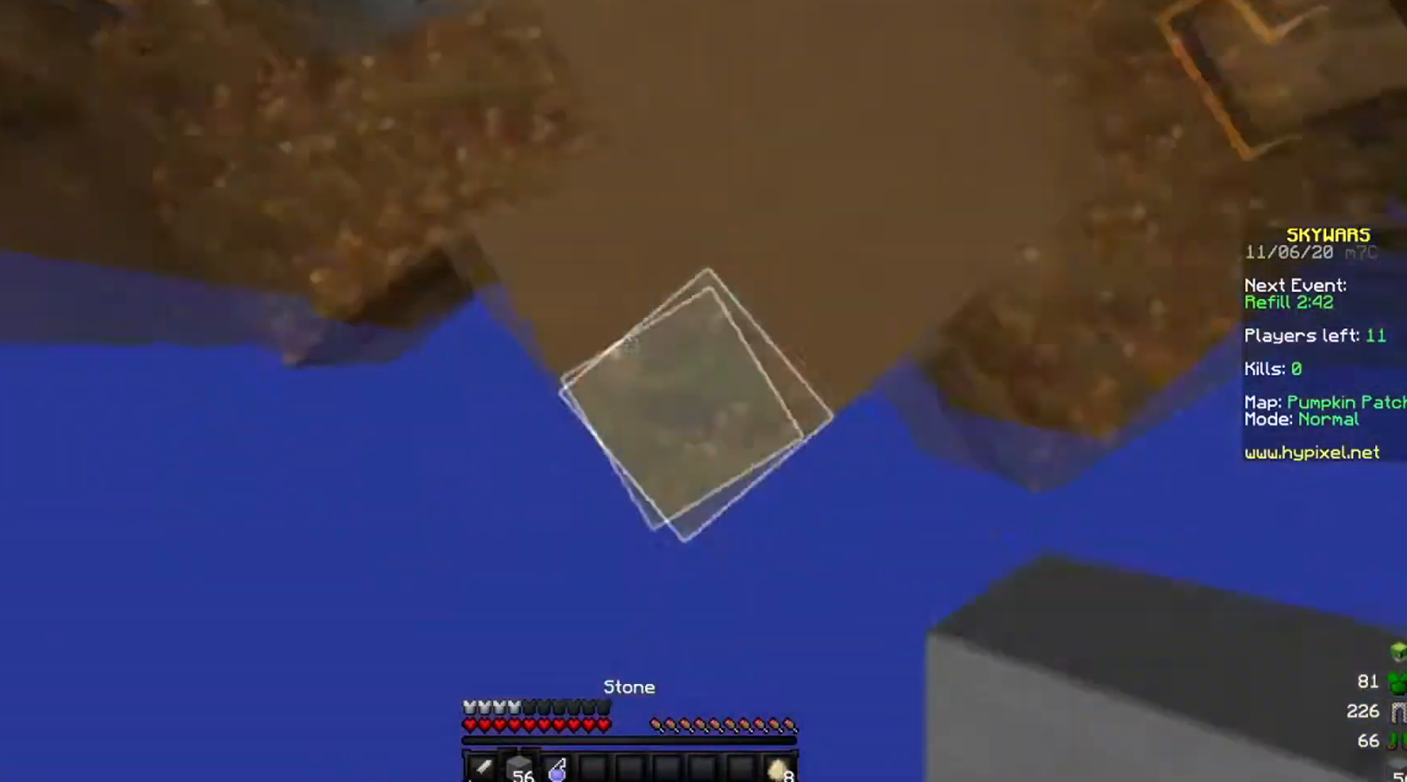
{"keys": ["s"], "mouse": ["right"], "events": [[100, "mouse_right", "down"], [100, "s", "down"], [233, "d", "down"], [367, "d", "up"]]}
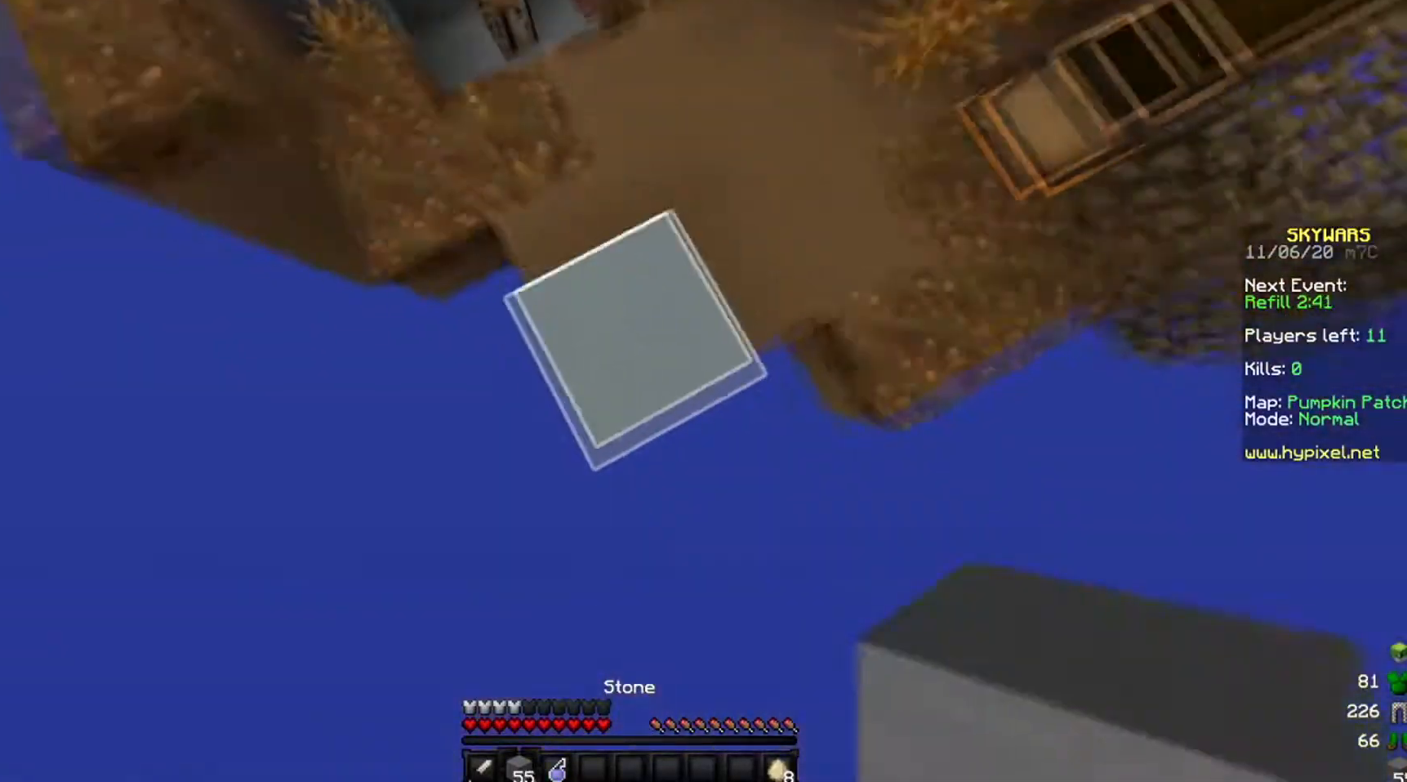
{"keys": ["d", "s"], "mouse": ["right"], "events": [[134, "d", "down"], [134, "mouse_right", "up"], [167, "s", "up"], [234, "d", "up"], [234, "mouse_right", "down"], [434, "s", "down"], [501, "d", "down"]]}
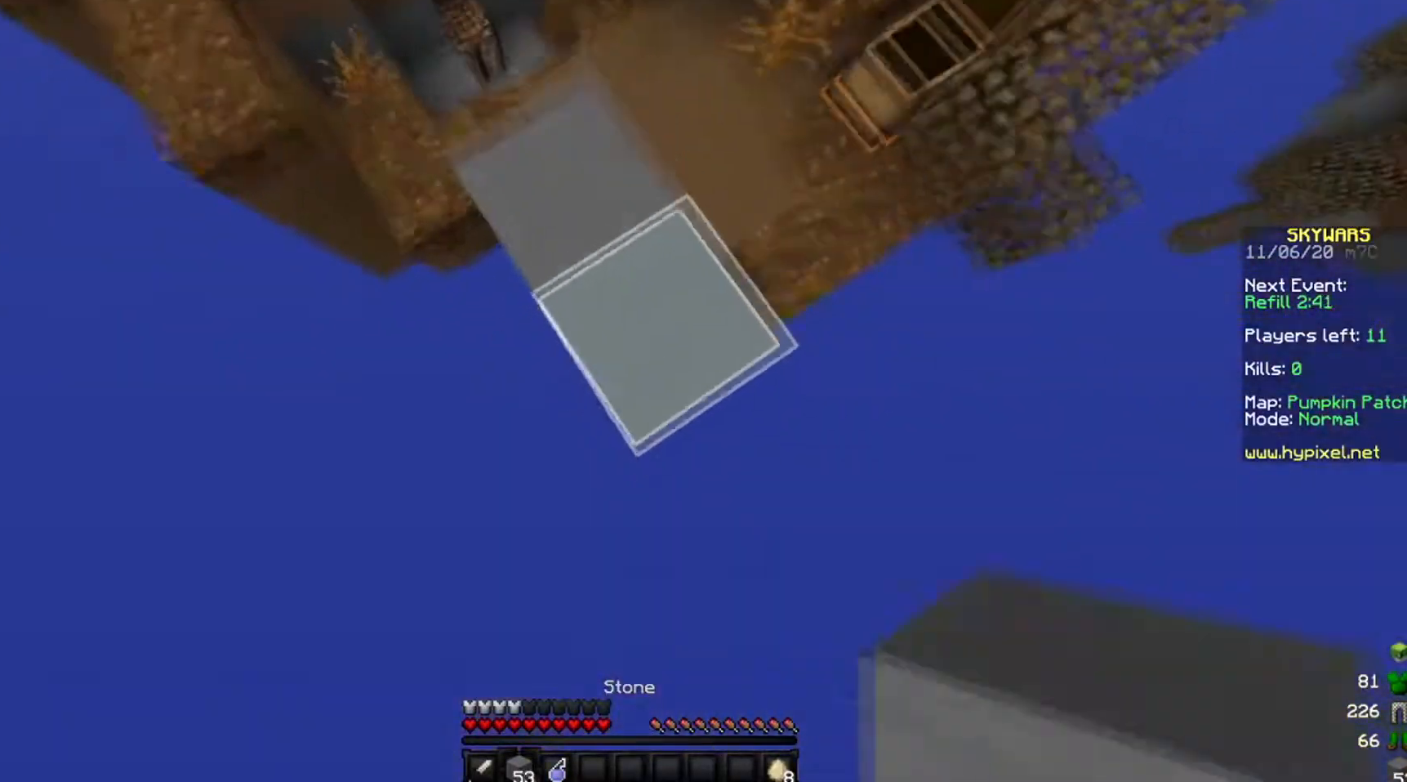
{"keys": ["d", "s"], "mouse": [], "events": [[67, "s", "up"], [133, "d", "up"], [267, "mouse_right", "up"], [300, "s", "down"], [334, "mouse_right", "down"], [500, "d", "down"], [500, "mouse_right", "up"]]}
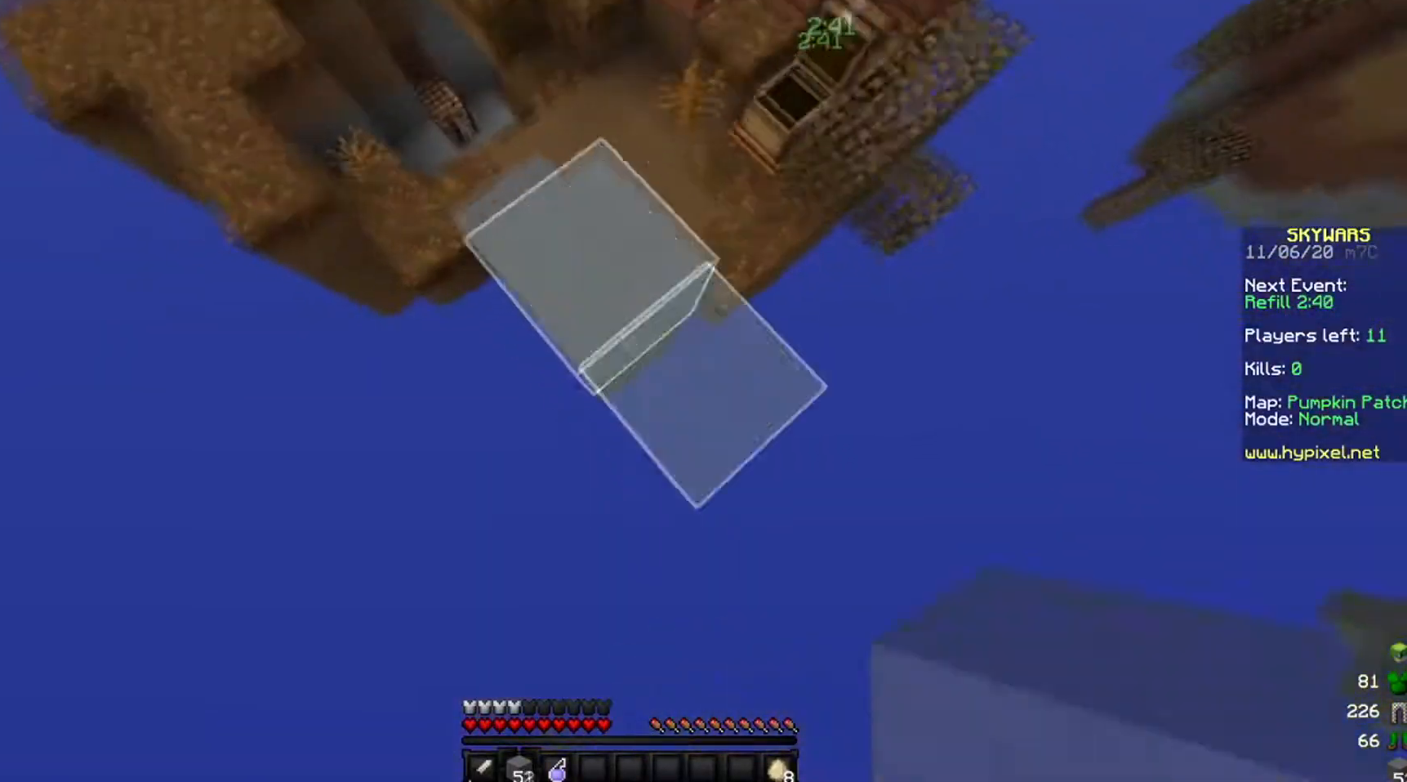
{"keys": [], "mouse": ["right"], "events": [[34, "s", "up"], [67, "mouse_right", "down"], [134, "d", "up"], [234, "s", "down"], [301, "a", "down"], [401, "a", "up"], [467, "s", "up"]]}
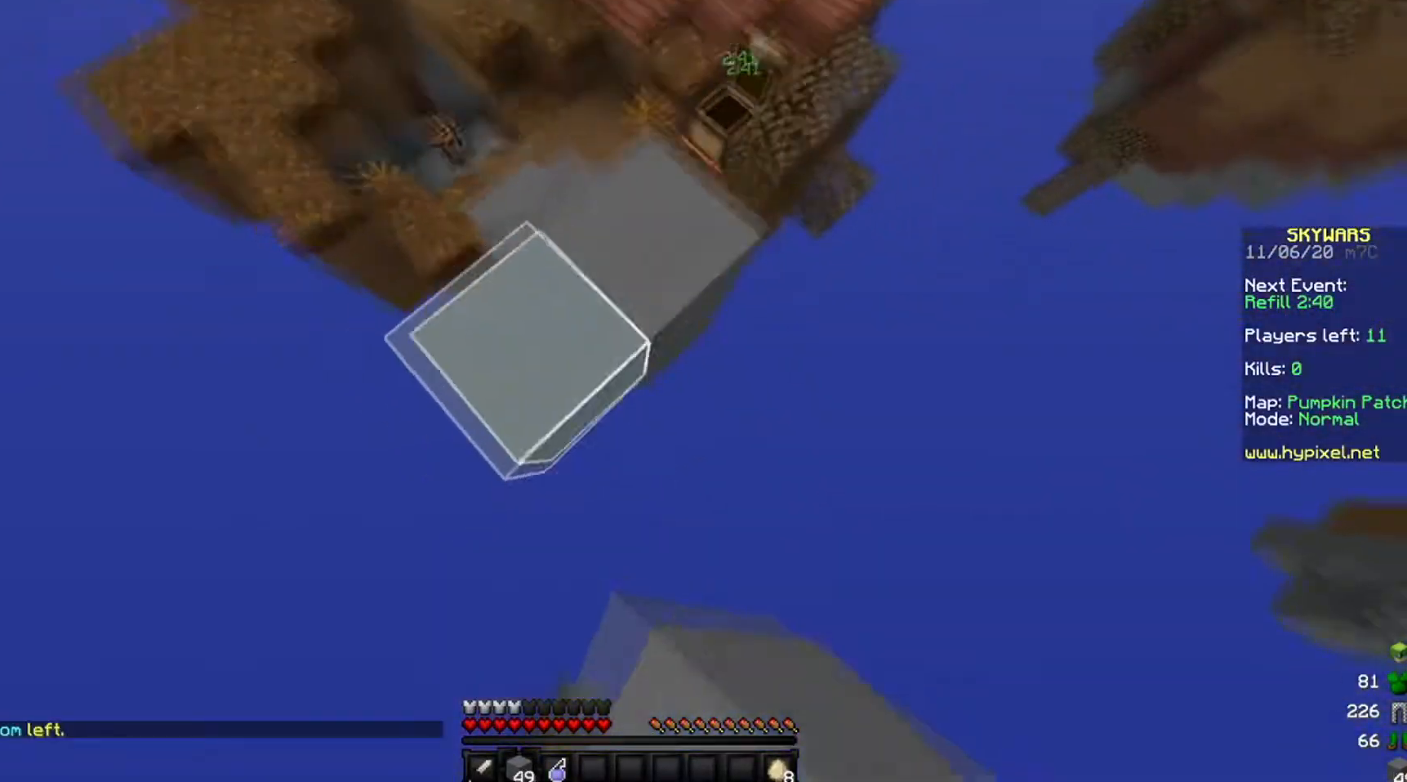
{"keys": [], "mouse": ["right"], "events": [[367, "mouse_right", "up"], [467, "mouse_right", "down"]]}
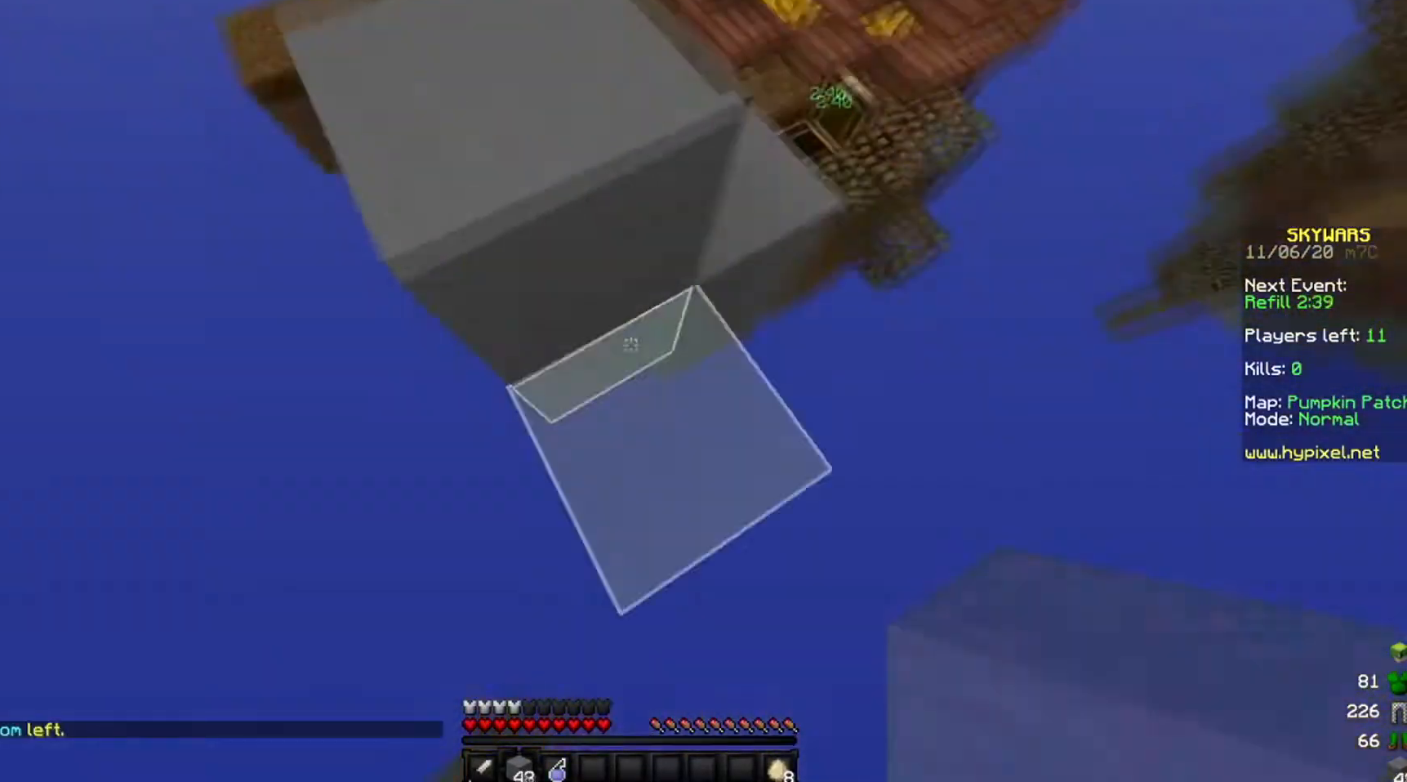
{"keys": [], "mouse": ["right"], "events": []}
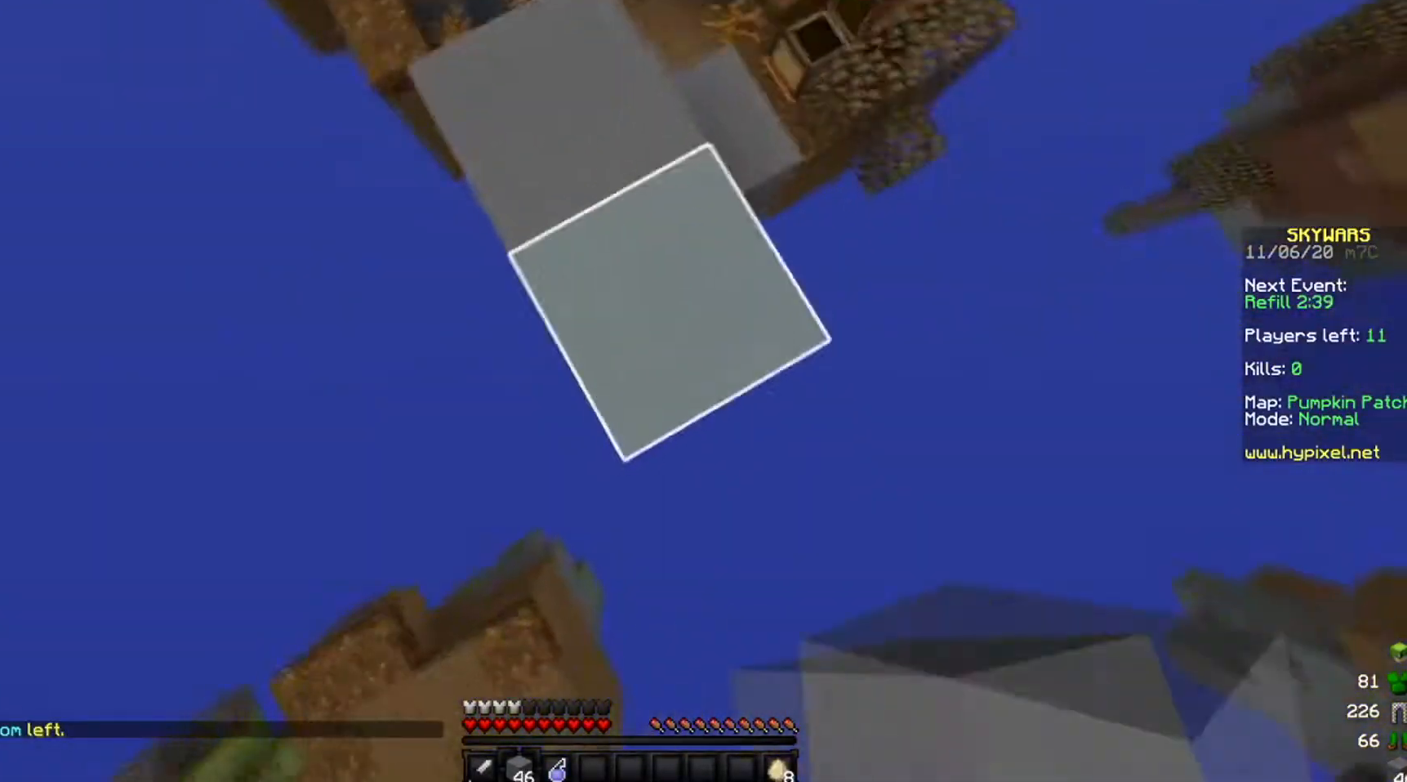
{"keys": [], "mouse": [], "events": [[33, "mouse_right", "up"]]}
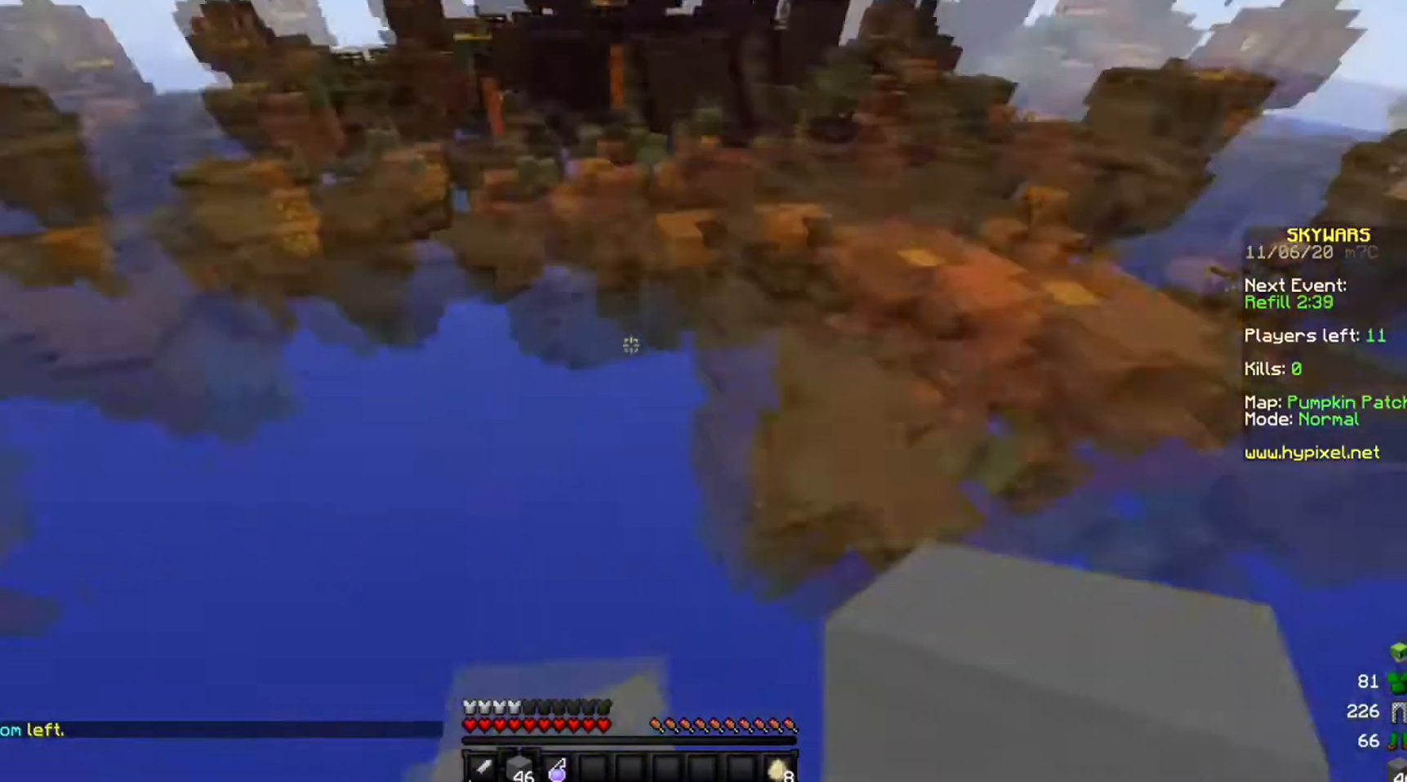
{"keys": ["w"], "mouse": [], "events": [[334, "w", "down"]]}
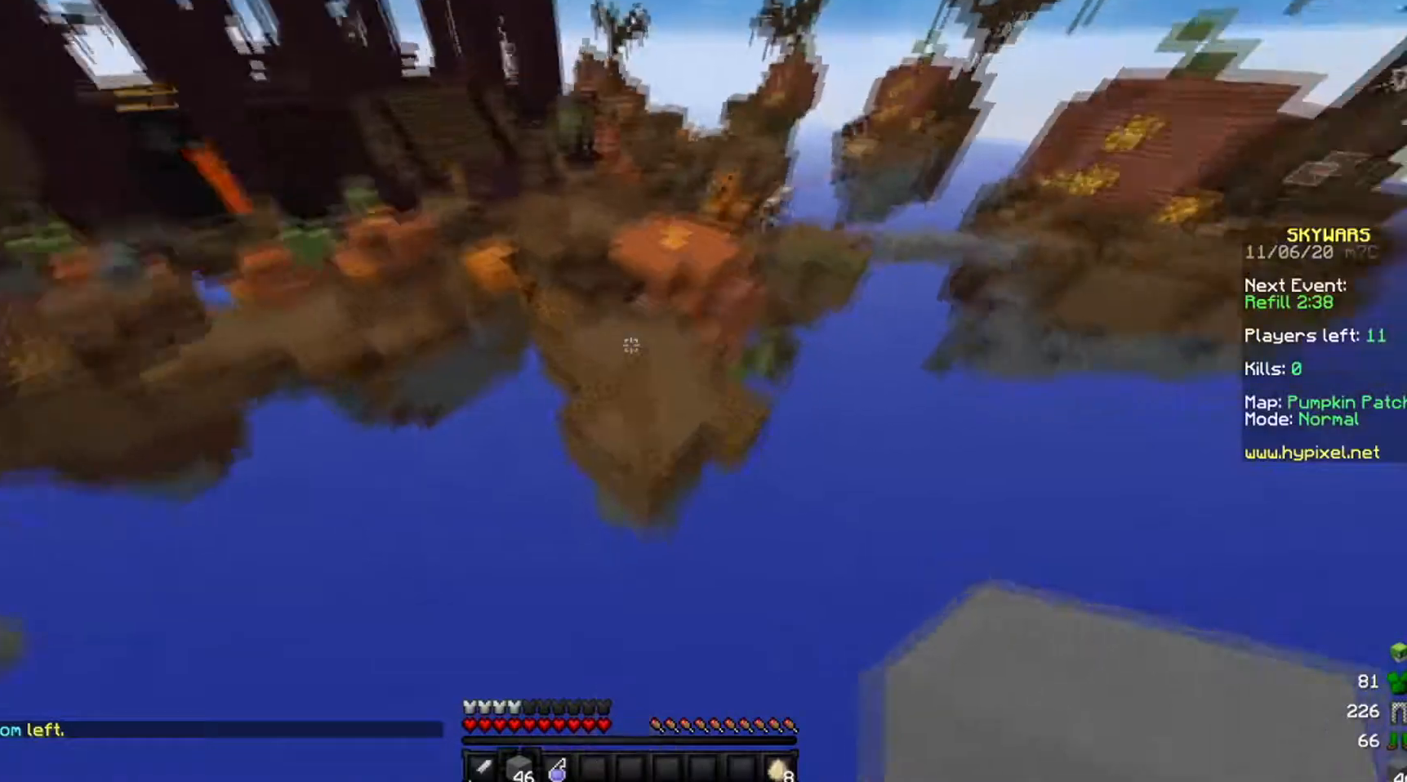
{"keys": ["w"], "mouse": ["right"], "events": [[467, "mouse_right", "down"]]}
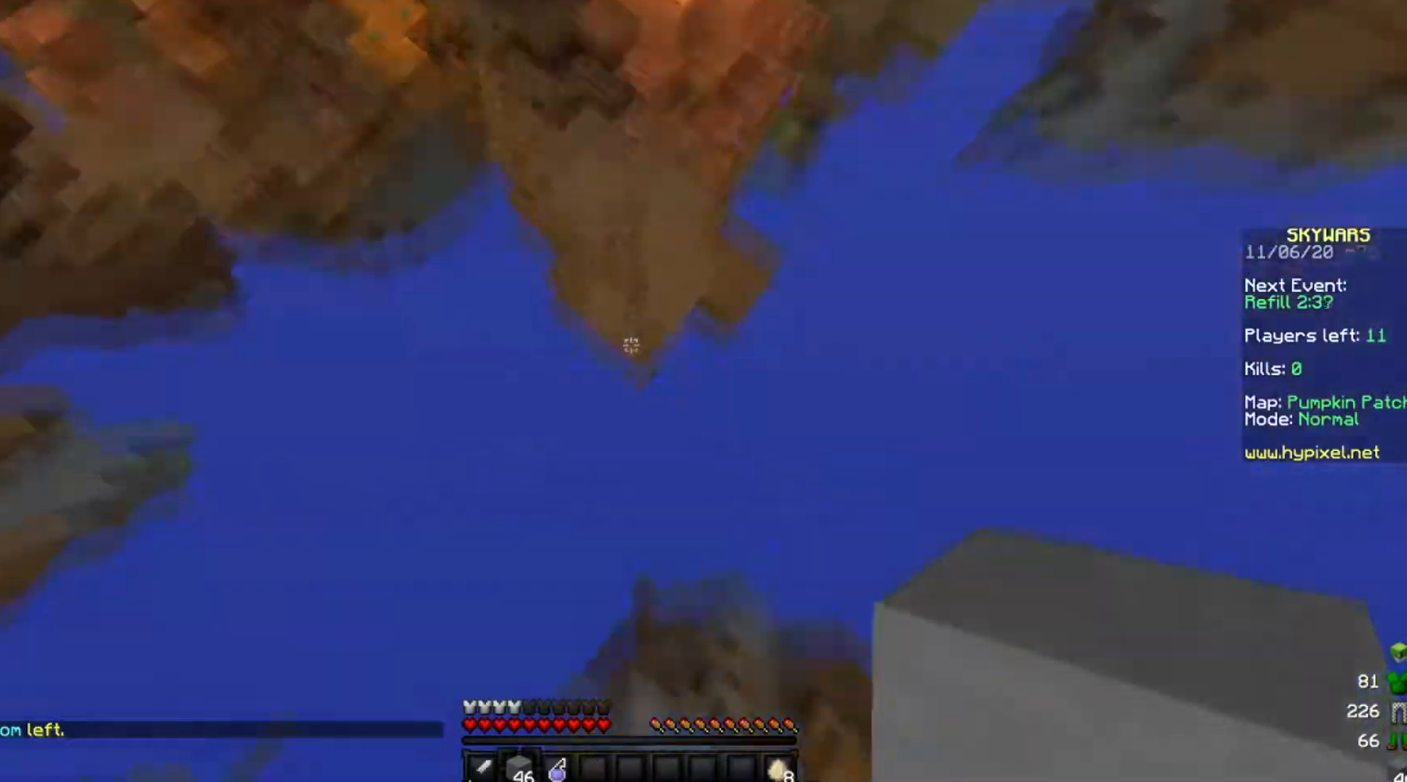
{"keys": ["w"], "mouse": ["right"], "events": []}
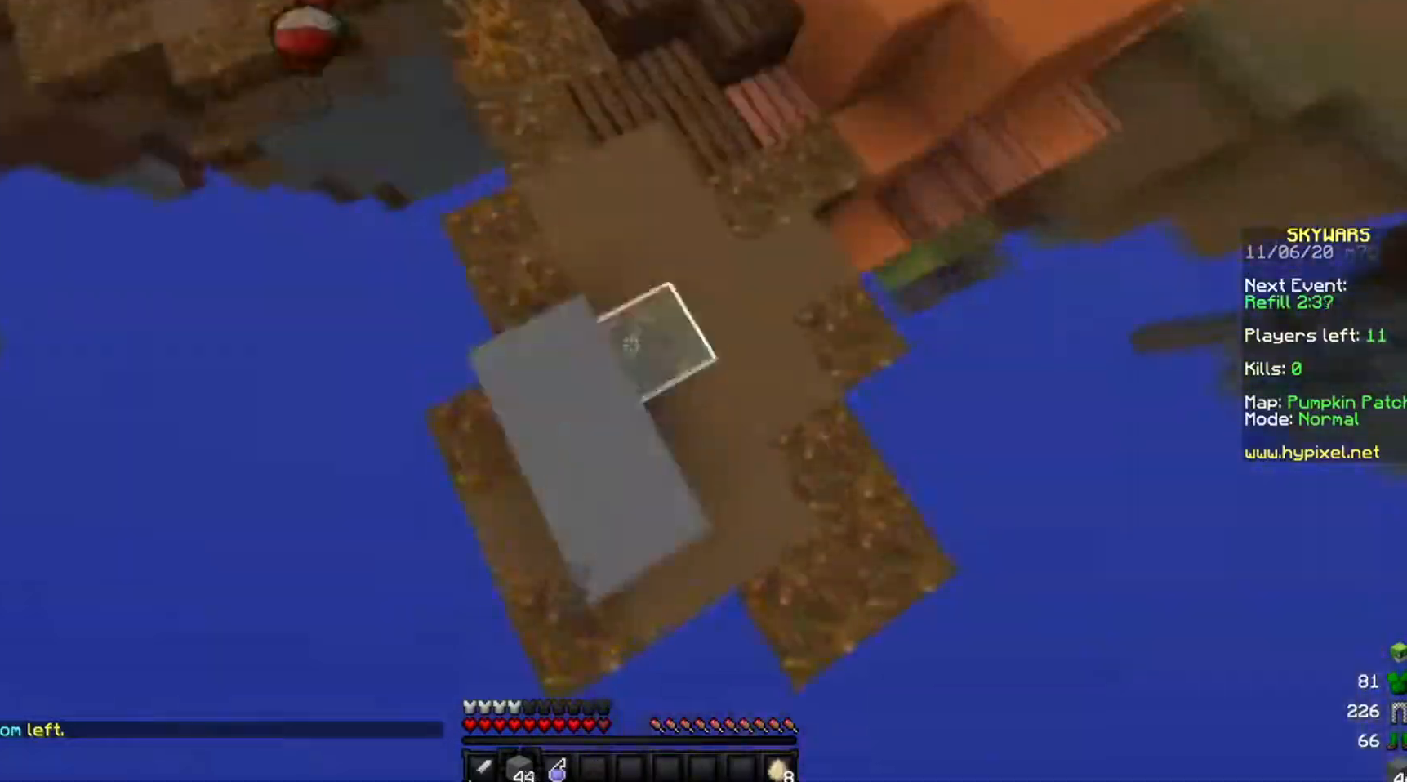
{"keys": ["w"], "mouse": ["right"], "events": []}
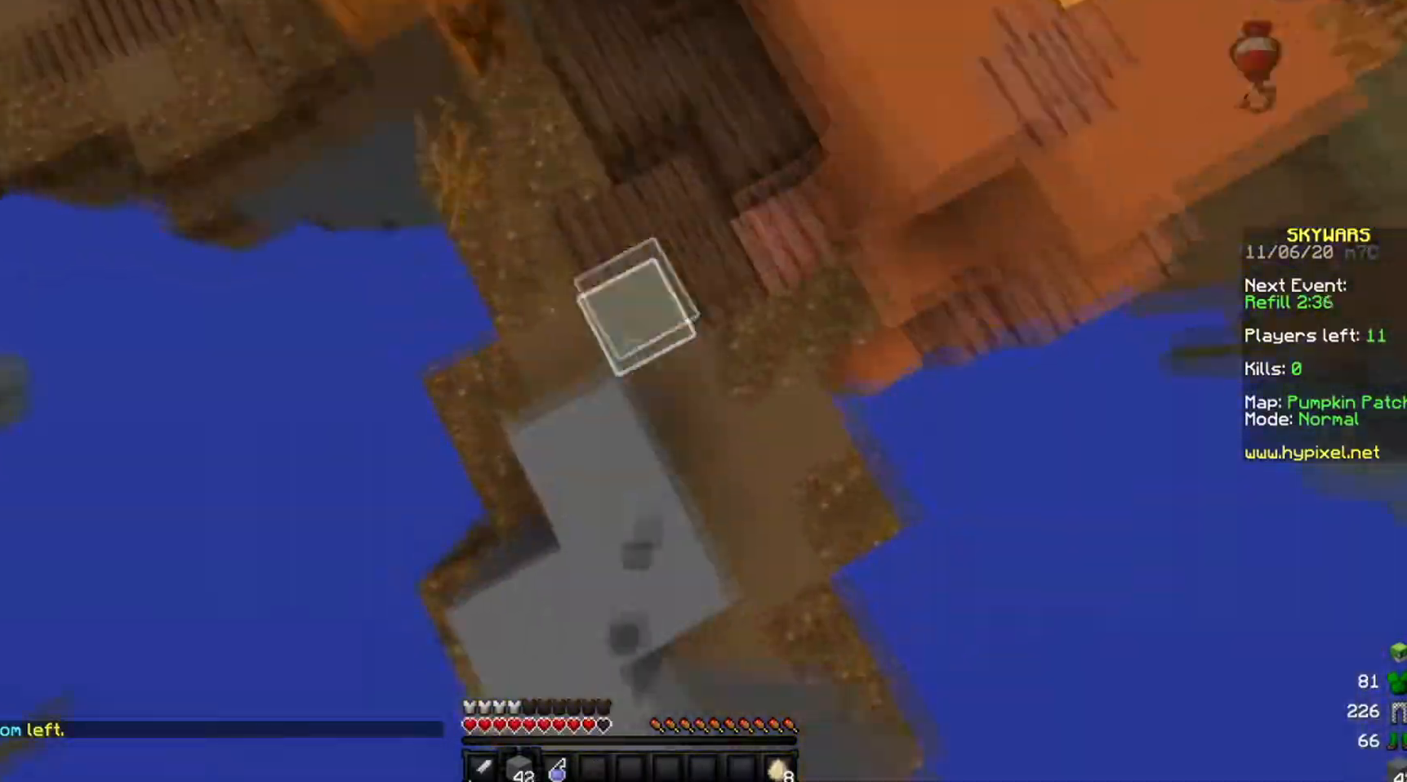
{"keys": ["w"], "mouse": [], "events": [[301, "mouse_right", "up"]]}